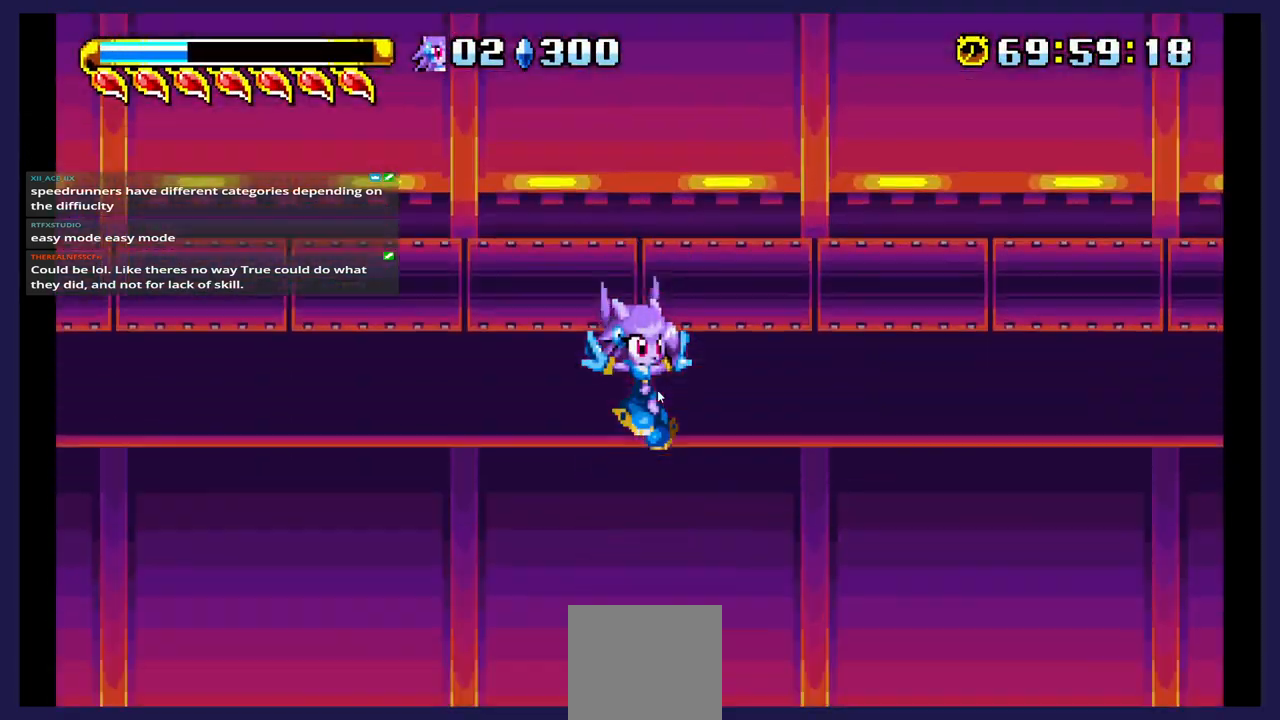
Gameplay with a controller (Xbox layout); each line is a JSON object with the inputs held at the frame after it. "events" lists button and stick changes between this image and that frame as [ms after this image, input, new state], when the widget could be followed in between. Not read: left_stick right_stick.
{"buttons": ["DPAD_LEFT"], "events": [[50, "DPAD_LEFT", "down"]]}
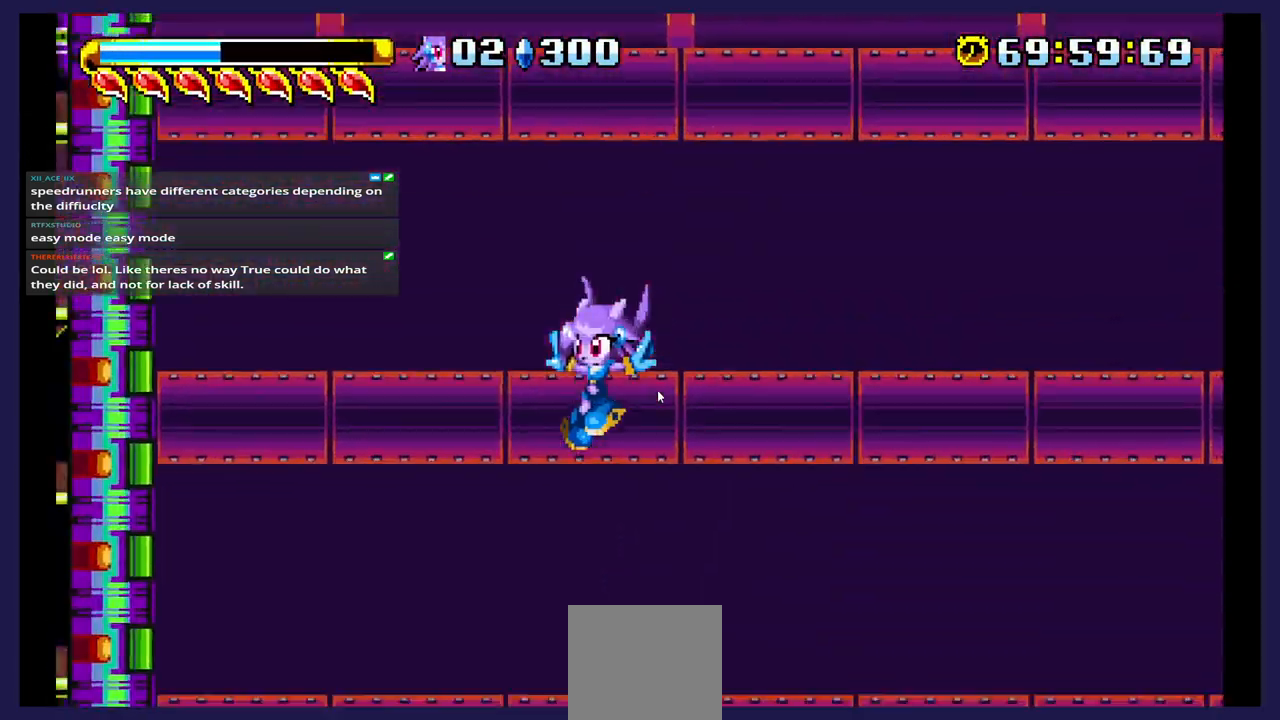
{"buttons": [], "events": [[283, "DPAD_LEFT", "up"]]}
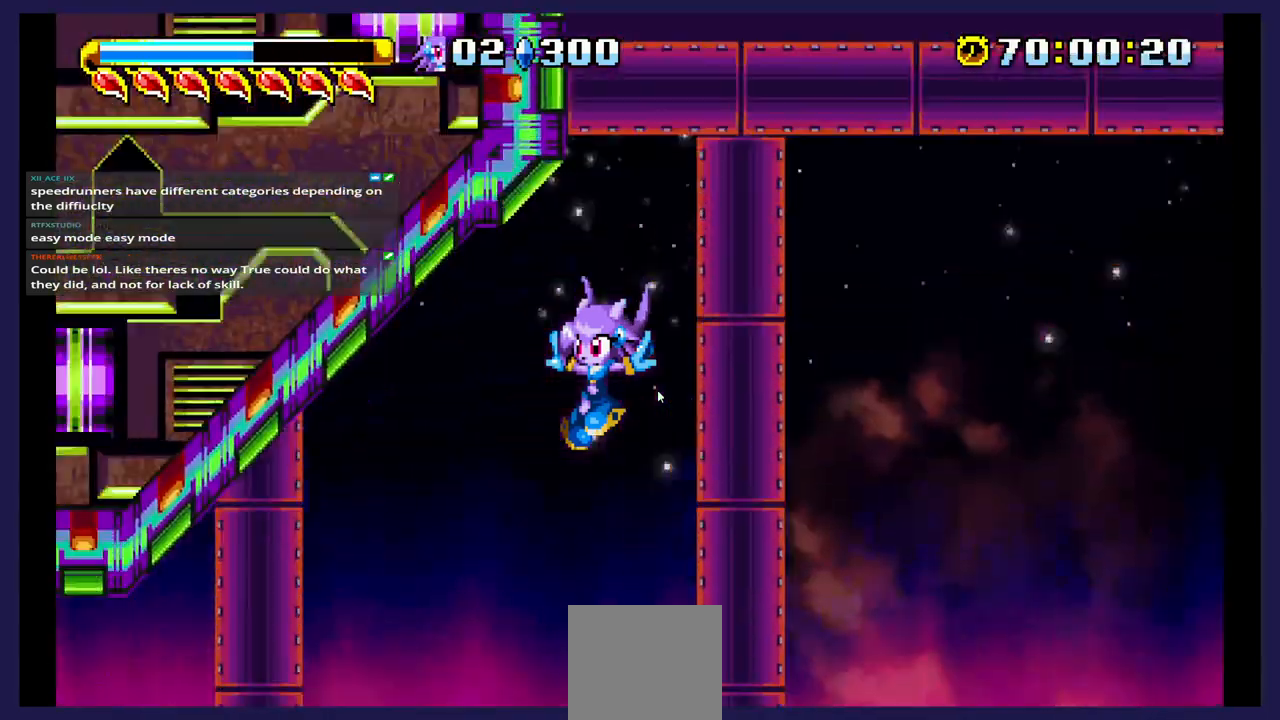
{"buttons": [], "events": []}
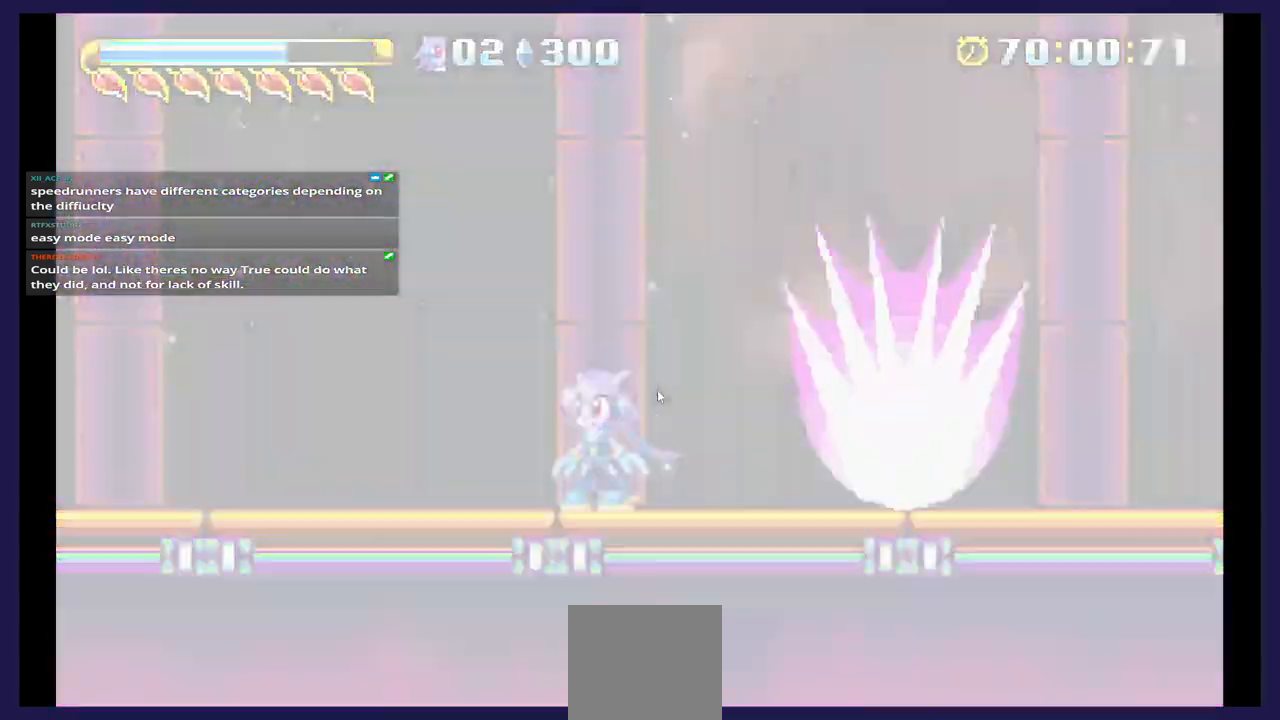
{"buttons": ["A", "DPAD_RIGHT"], "events": [[200, "A", "down"], [483, "DPAD_RIGHT", "down"]]}
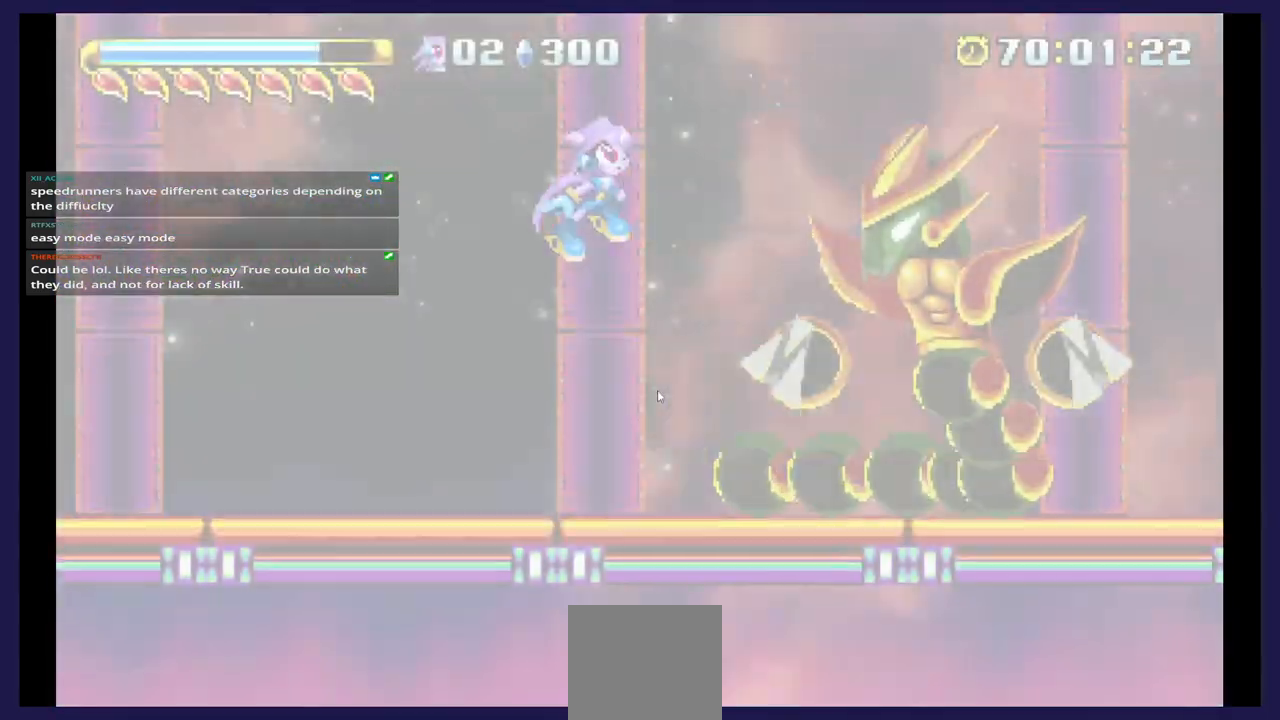
{"buttons": ["X"], "events": [[83, "A", "up"], [167, "X", "down"], [300, "X", "up"], [383, "X", "down"], [483, "DPAD_RIGHT", "up"]]}
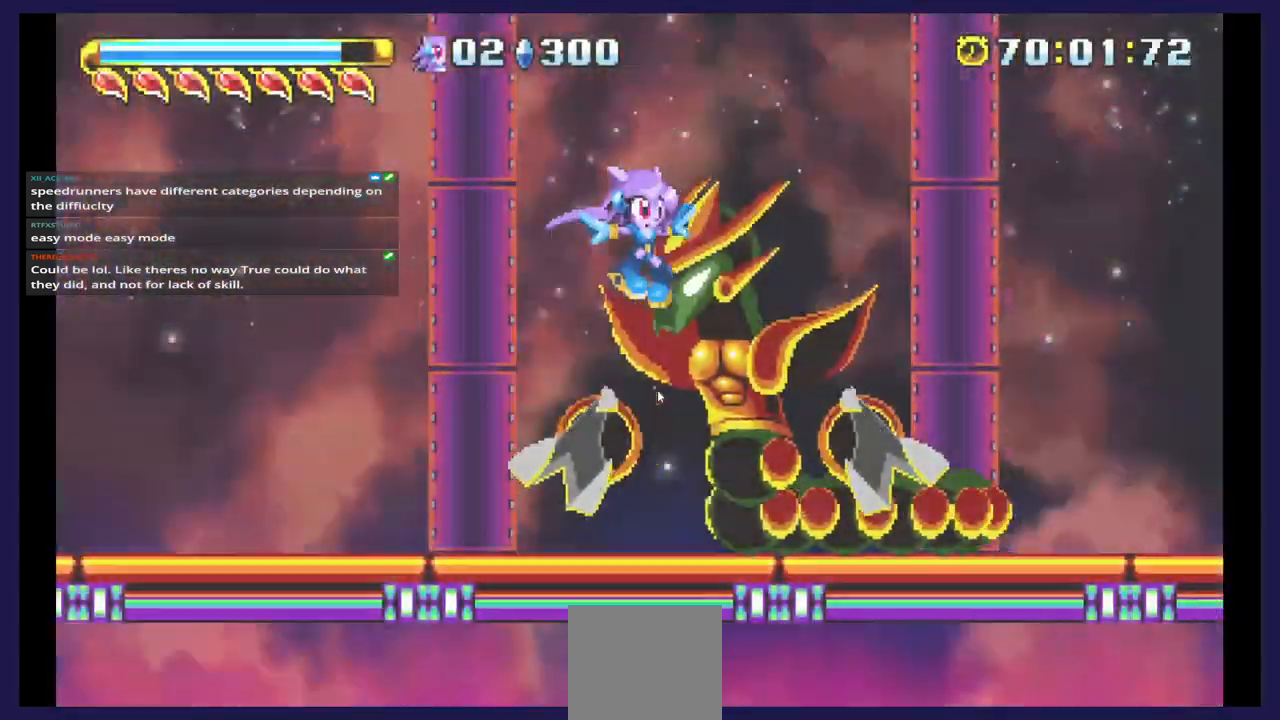
{"buttons": ["A", "DPAD_LEFT"], "events": [[33, "X", "up"], [333, "A", "down"], [383, "DPAD_LEFT", "down"]]}
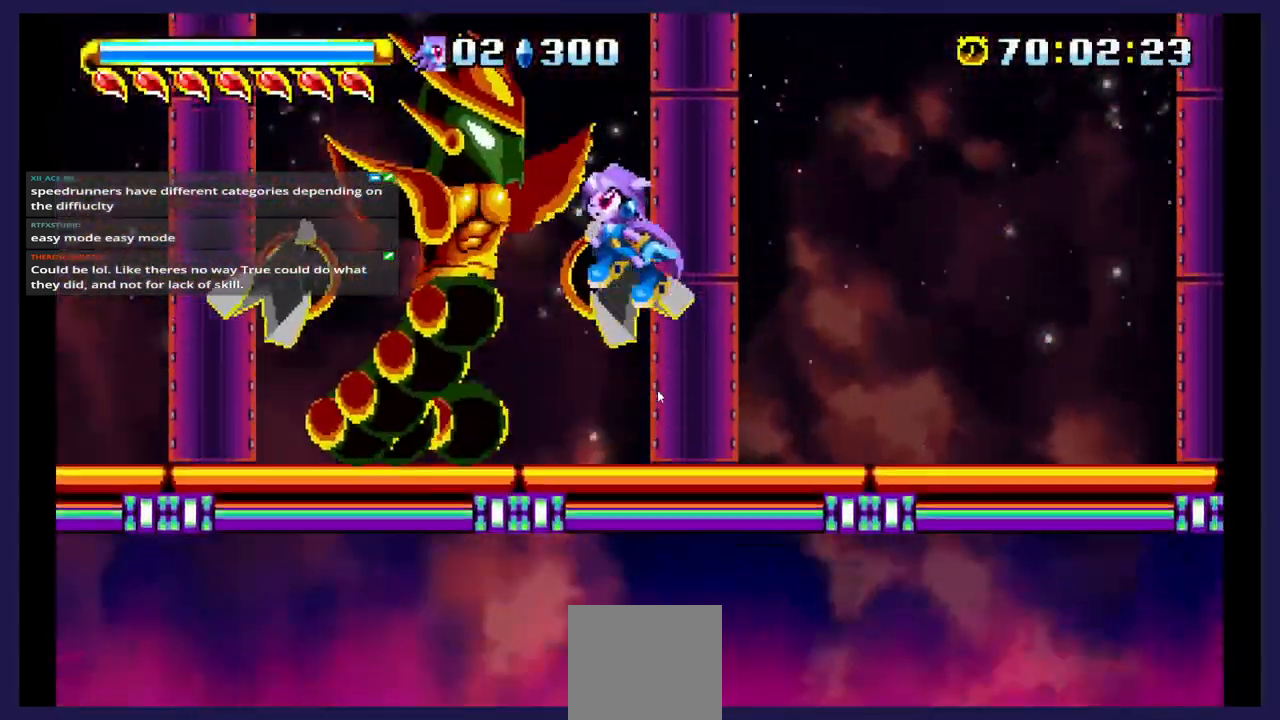
{"buttons": ["X", "DPAD_LEFT"], "events": [[50, "A", "up"], [100, "X", "down"], [250, "X", "up"], [300, "X", "down"], [450, "X", "up"], [500, "X", "down"]]}
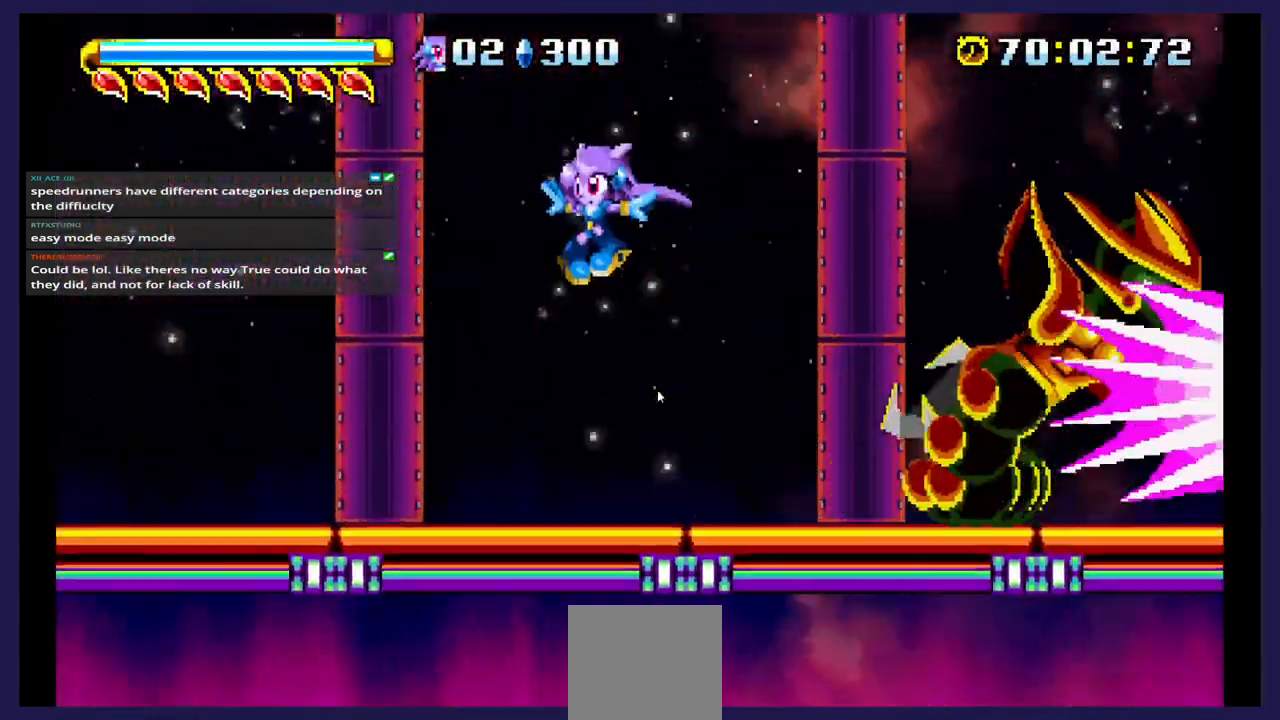
{"buttons": ["DPAD_RIGHT"], "events": [[117, "DPAD_LEFT", "up"], [150, "X", "up"], [217, "DPAD_RIGHT", "down"]]}
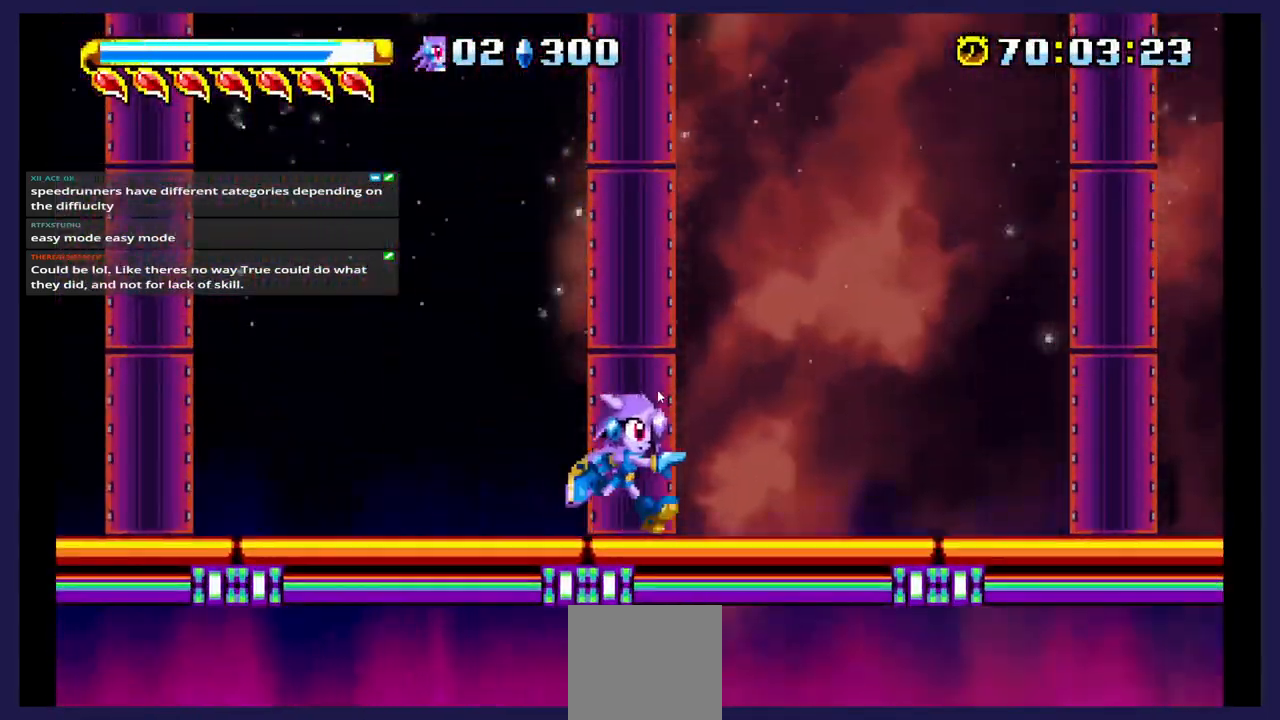
{"buttons": ["A", "DPAD_RIGHT"], "events": [[333, "A", "down"]]}
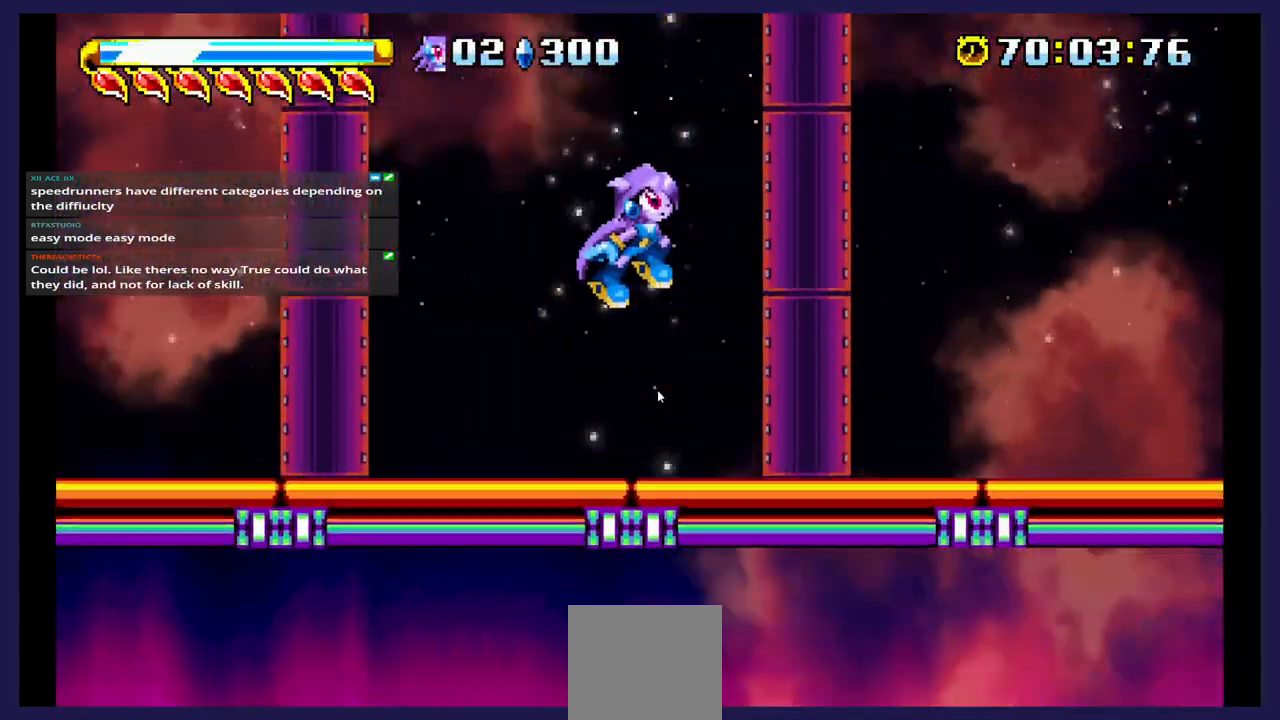
{"buttons": ["DPAD_RIGHT"], "events": [[333, "A", "up"]]}
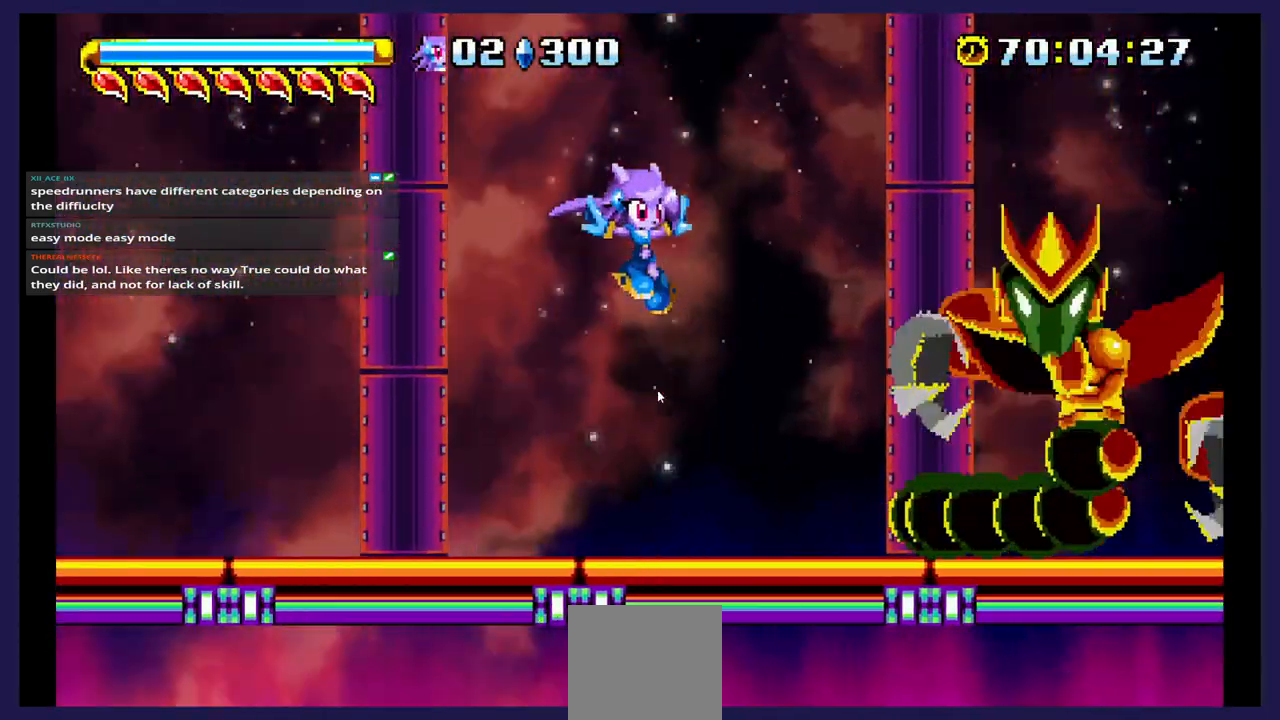
{"buttons": ["DPAD_LEFT"], "events": [[33, "X", "down"], [233, "X", "up"], [267, "DPAD_RIGHT", "up"], [467, "DPAD_LEFT", "down"]]}
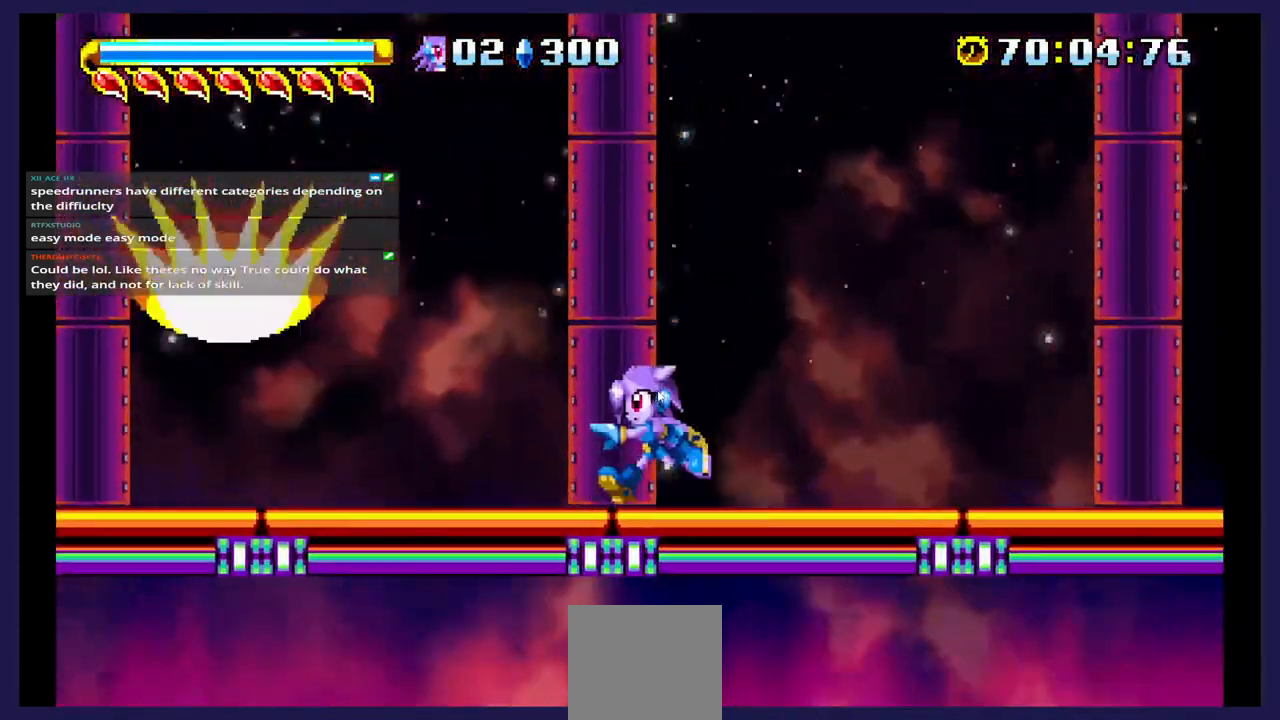
{"buttons": ["DPAD_LEFT"], "events": [[150, "A", "down"], [383, "A", "up"]]}
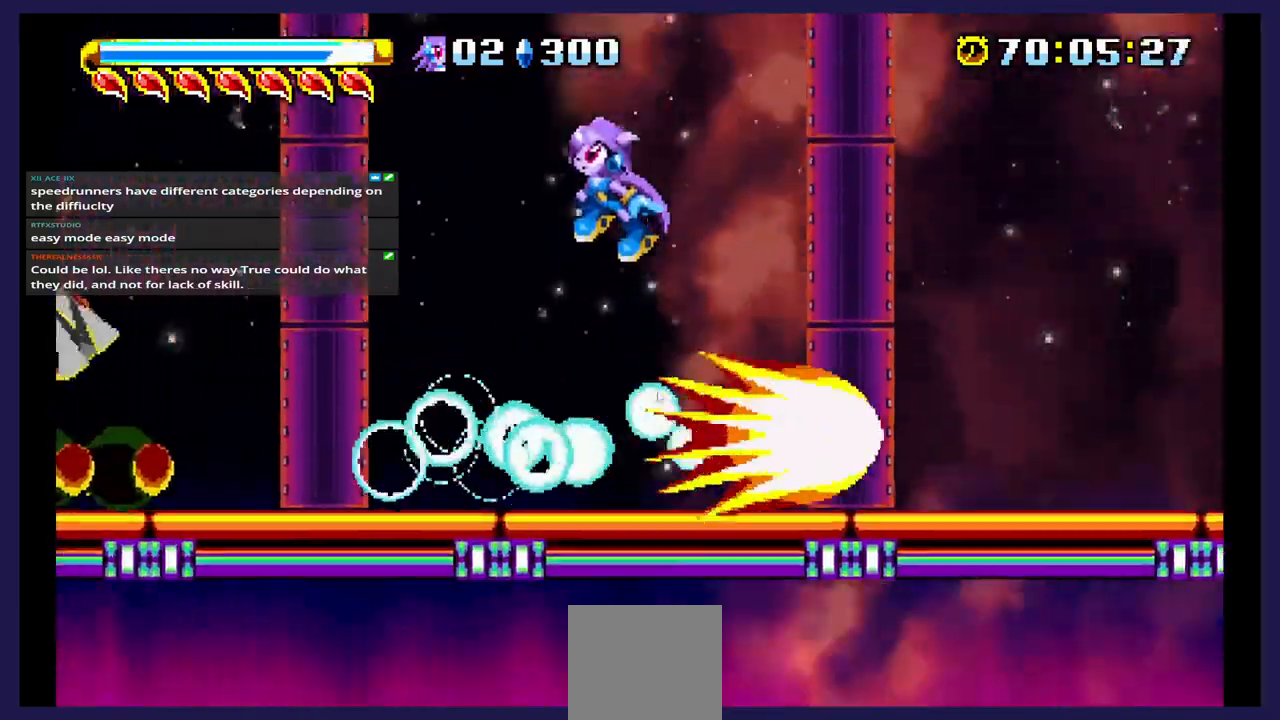
{"buttons": [], "events": [[100, "DPAD_LEFT", "up"]]}
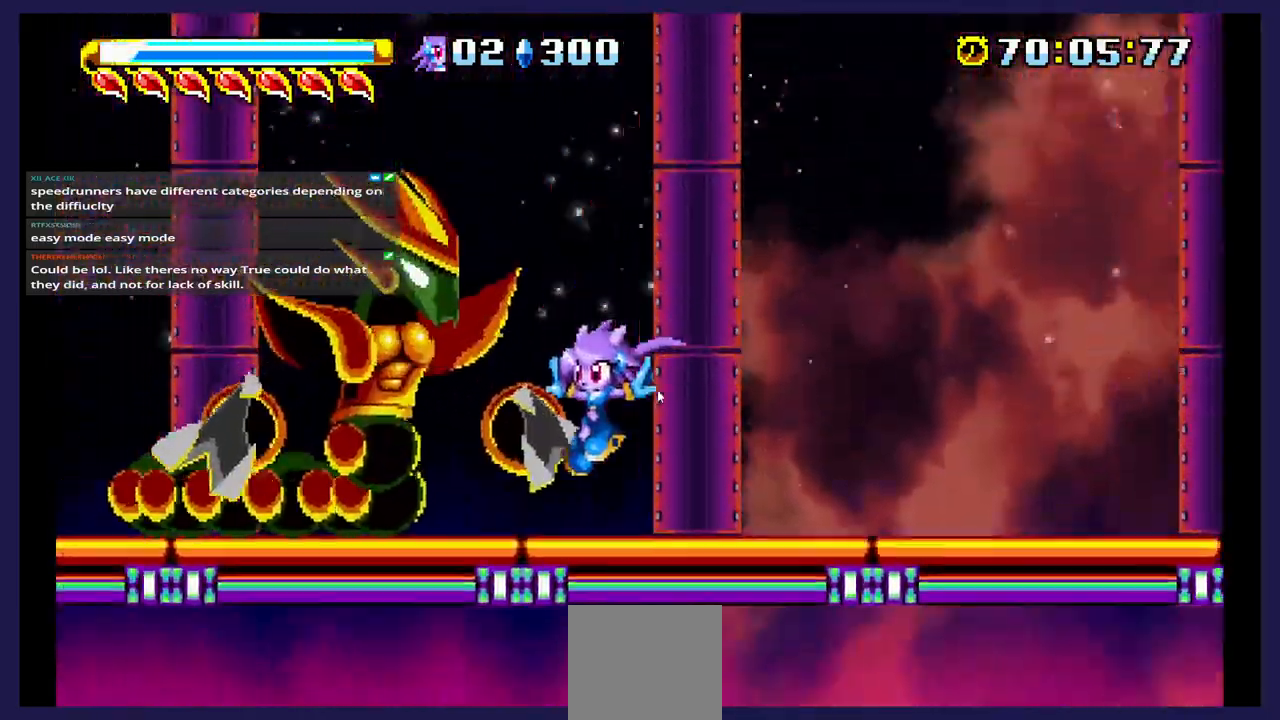
{"buttons": ["X"], "events": [[117, "A", "down"], [350, "A", "up"], [383, "X", "down"]]}
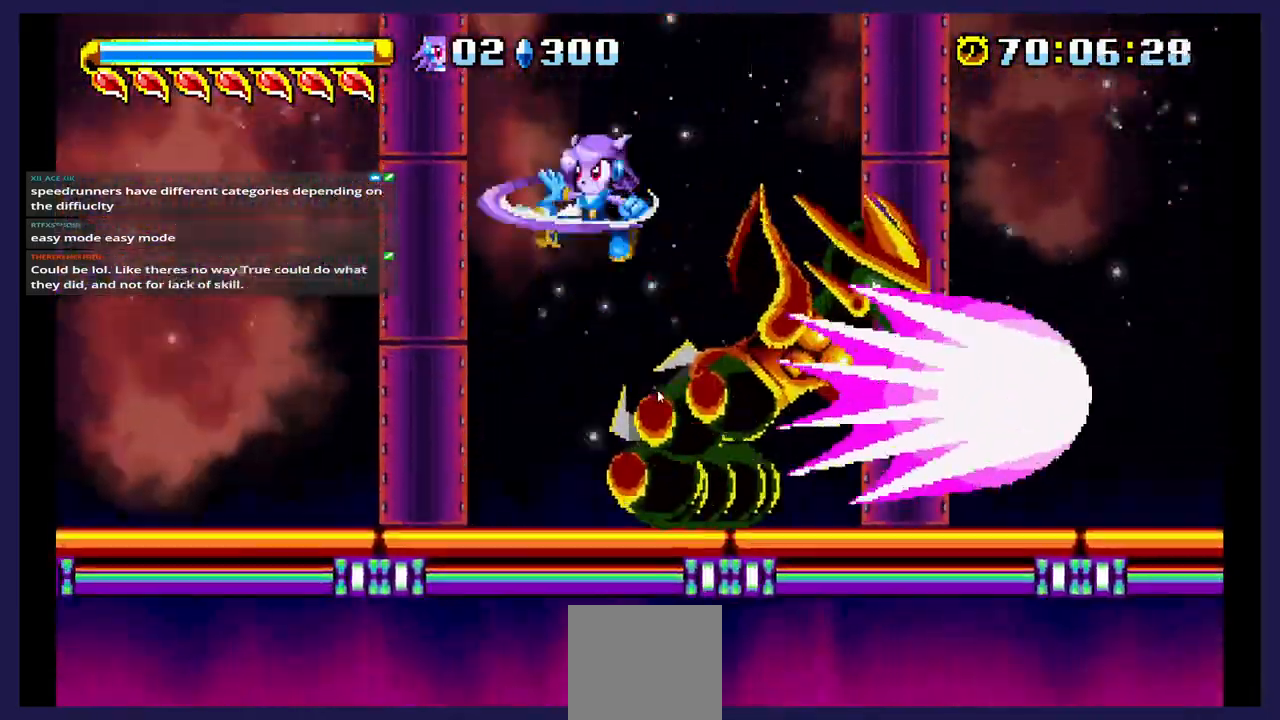
{"buttons": ["DPAD_RIGHT"], "events": [[17, "DPAD_RIGHT", "down"], [233, "X", "up"]]}
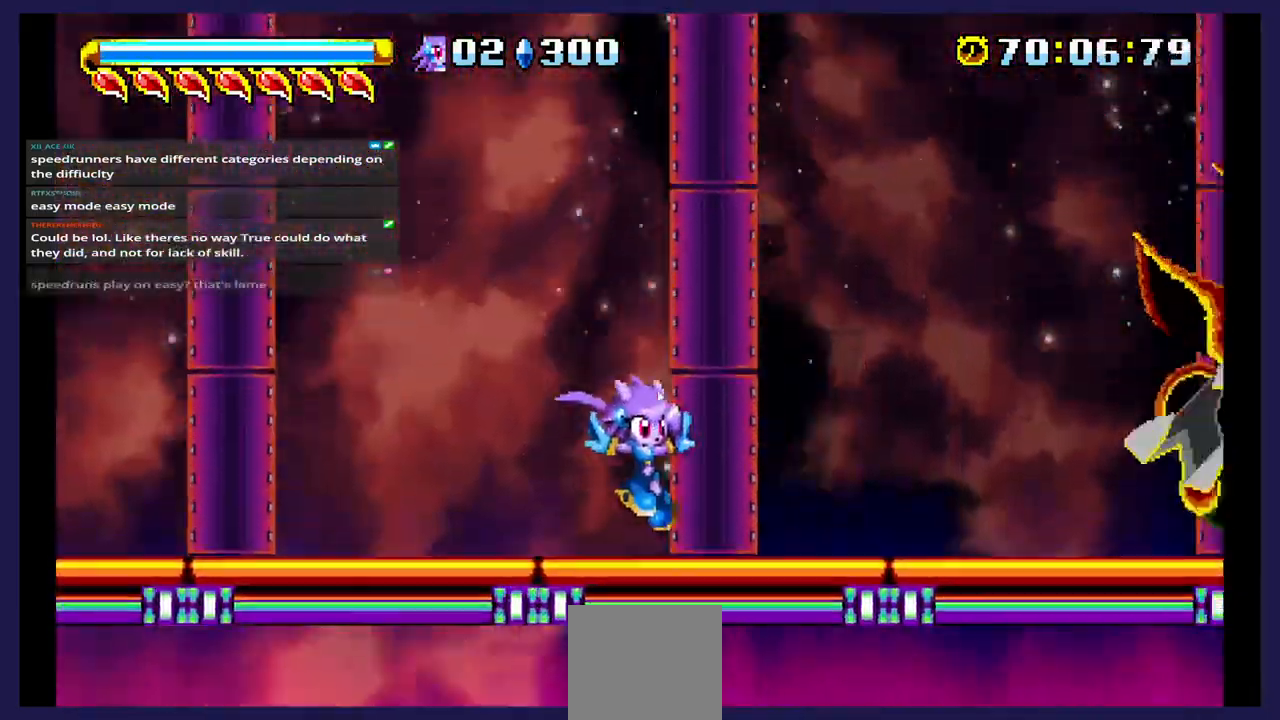
{"buttons": ["X"], "events": [[200, "A", "down"], [383, "DPAD_RIGHT", "up"], [433, "A", "up"], [483, "X", "down"]]}
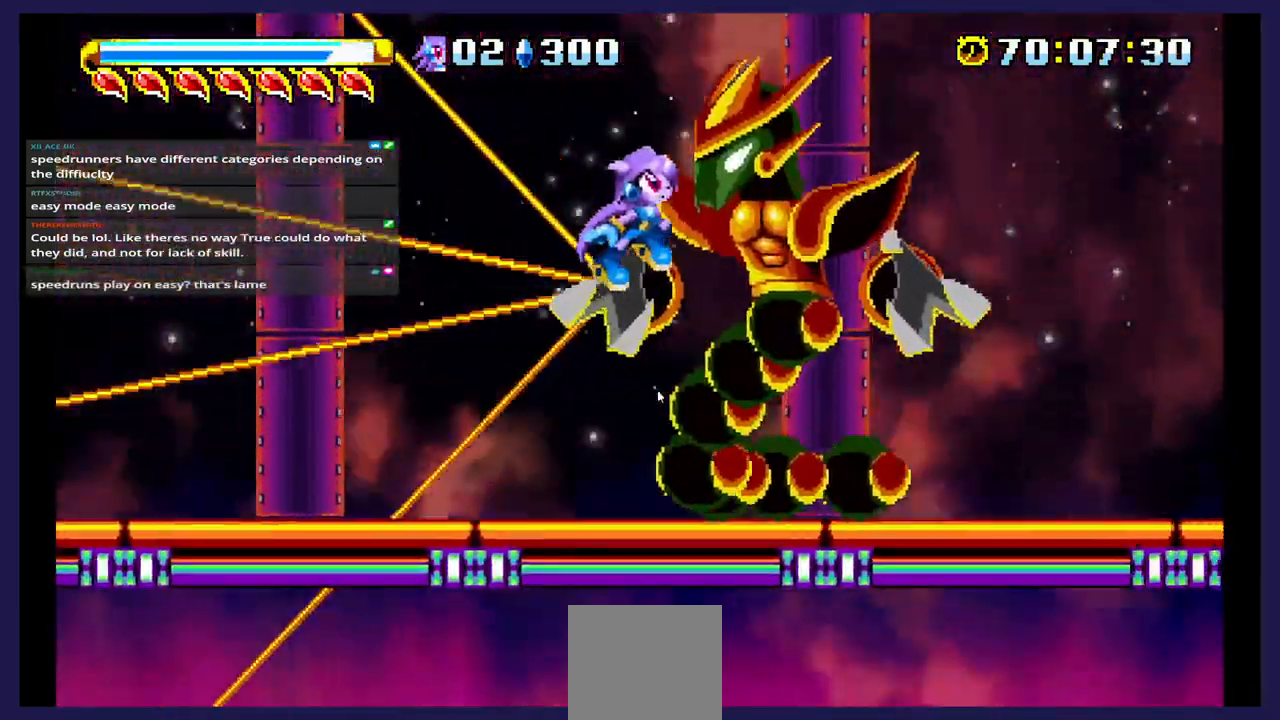
{"buttons": ["X", "DPAD_RIGHT"], "events": [[133, "X", "up"], [183, "X", "down"], [250, "DPAD_LEFT", "down"], [300, "DPAD_UP", "down"], [317, "X", "up"], [383, "DPAD_UP", "up"], [383, "X", "down"], [417, "DPAD_LEFT", "up"], [483, "DPAD_RIGHT", "down"]]}
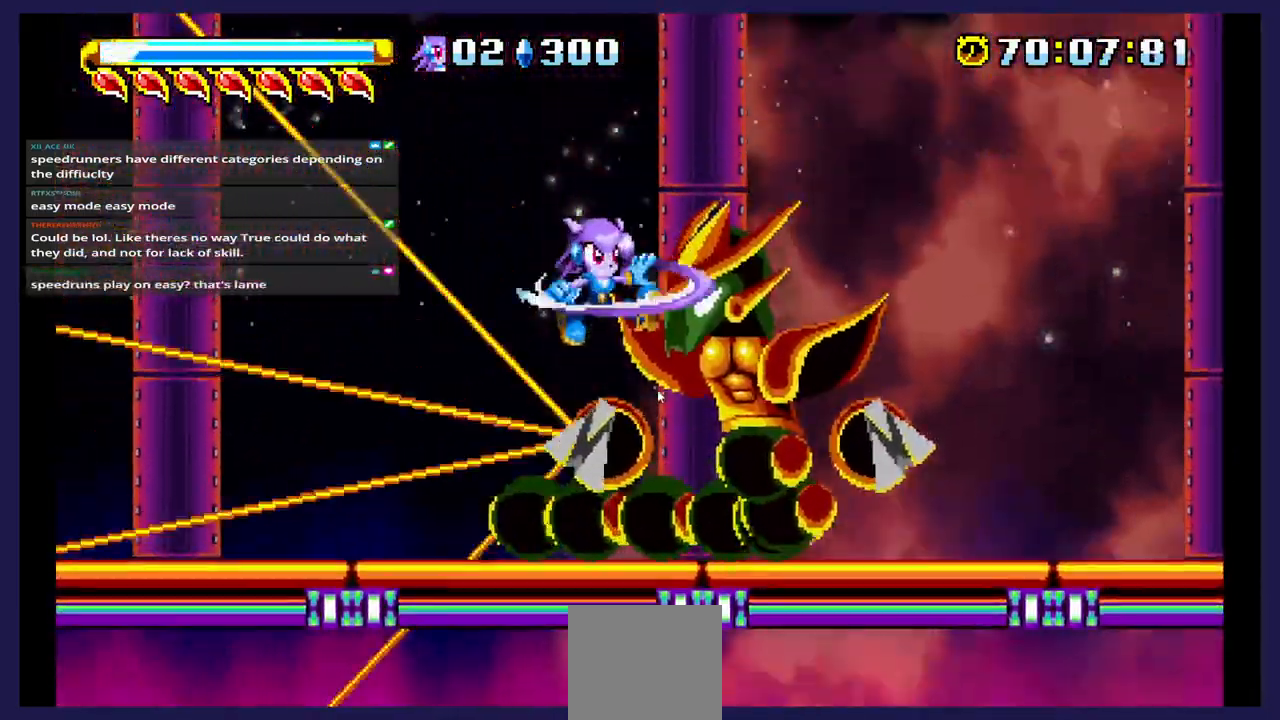
{"buttons": ["DPAD_RIGHT"], "events": [[33, "X", "up"]]}
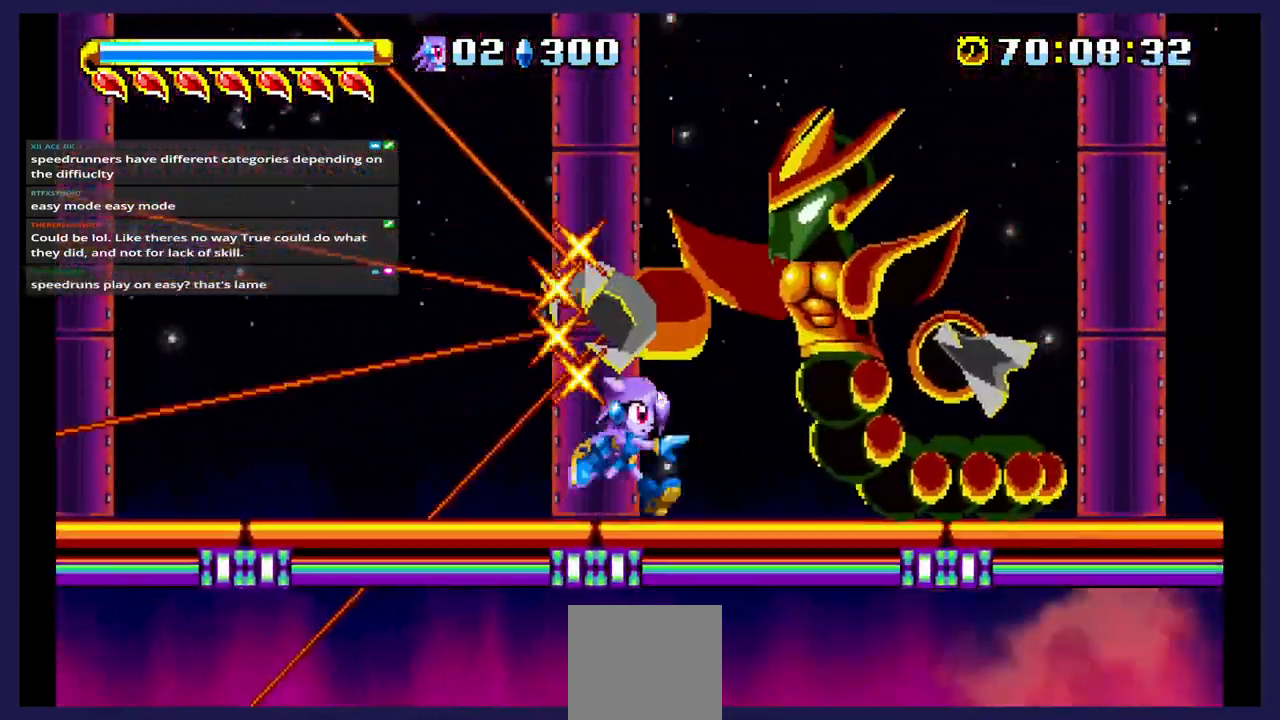
{"buttons": ["DPAD_LEFT"], "events": [[217, "A", "down"], [350, "DPAD_RIGHT", "up"], [433, "DPAD_LEFT", "down"], [467, "A", "up"]]}
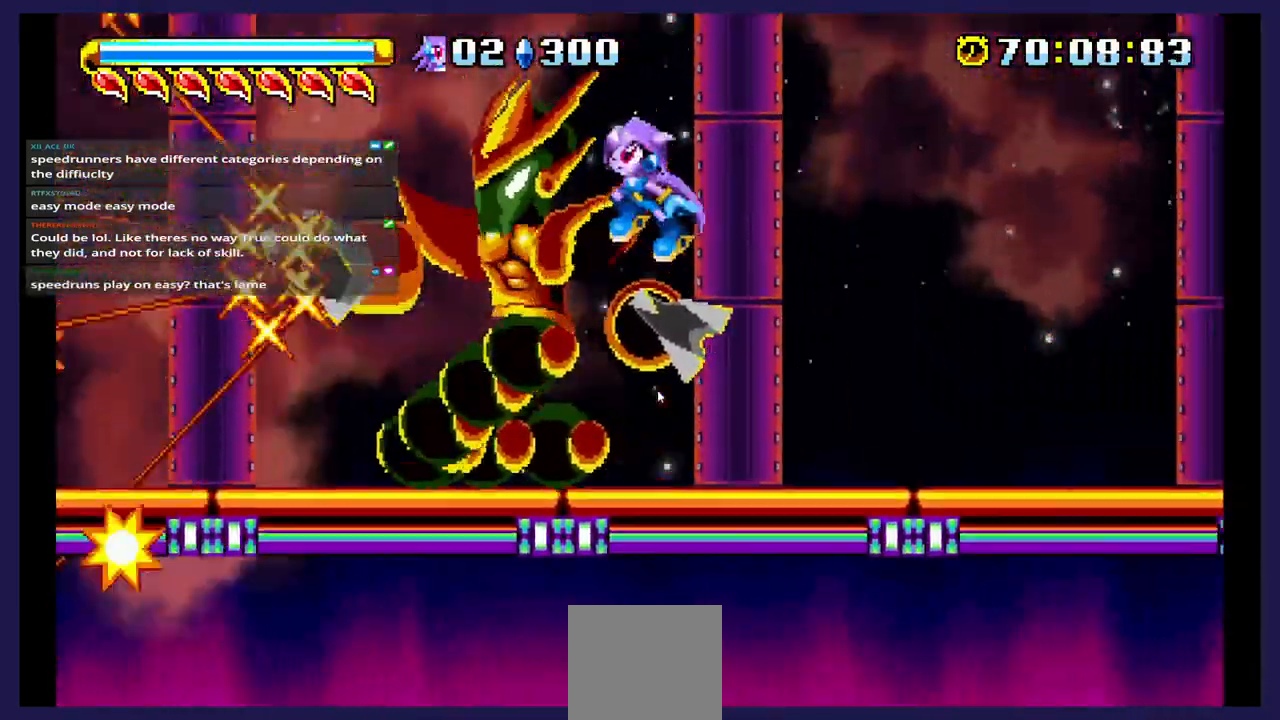
{"buttons": ["X"], "events": [[33, "X", "down"], [233, "DPAD_LEFT", "up"]]}
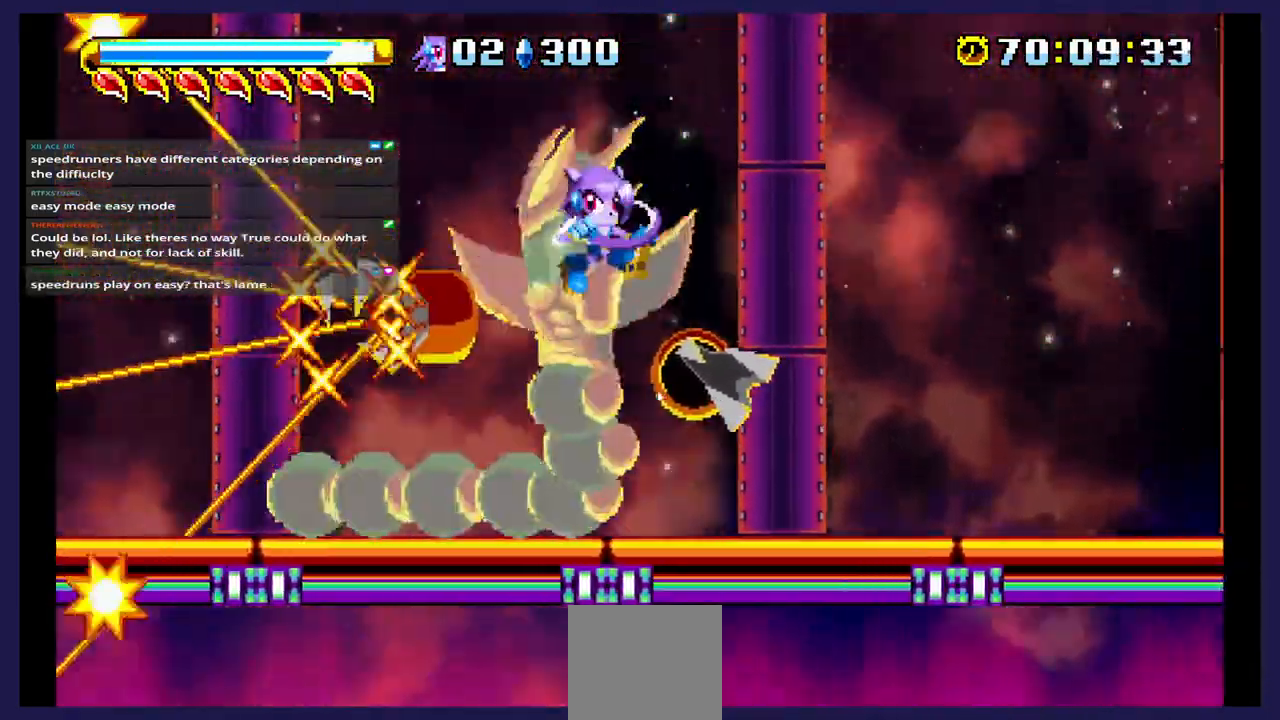
{"buttons": ["A"]}
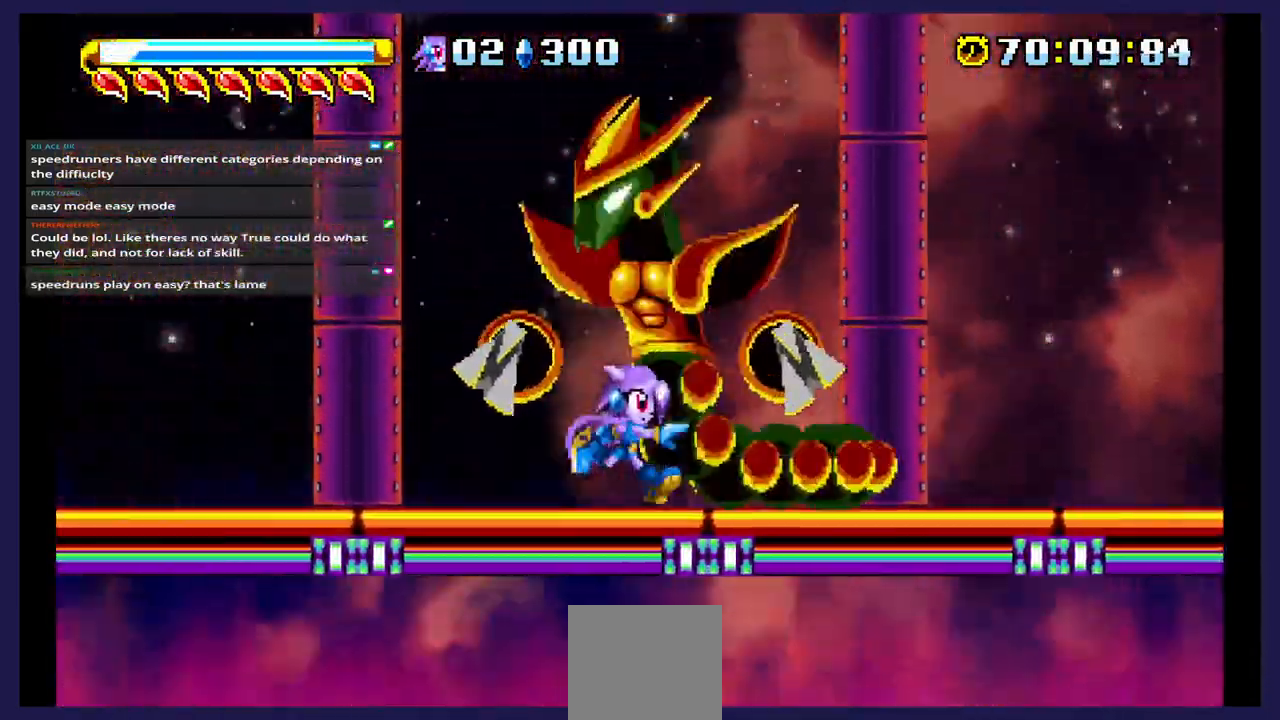
{"buttons": ["X", "DPAD_LEFT"], "events": [[283, "DPAD_LEFT", "down"], [400, "A", "up"], [467, "X", "down"]]}
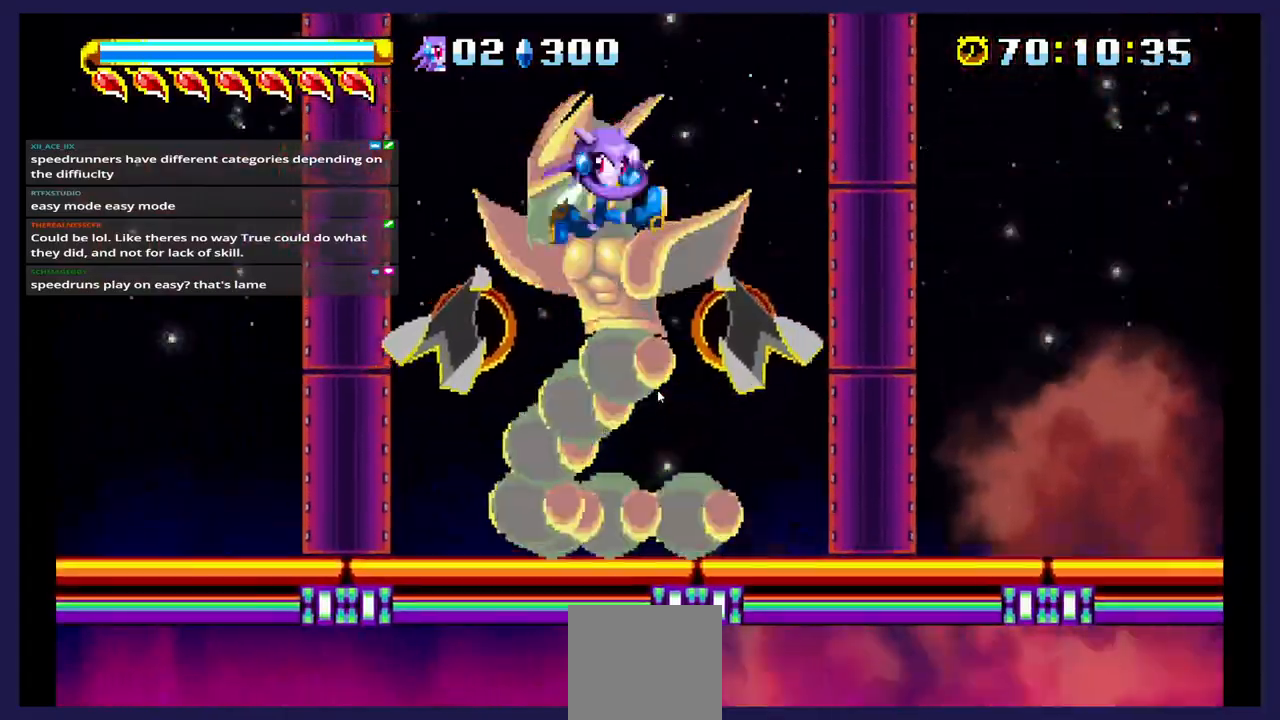
{"buttons": ["X", "DPAD_LEFT"], "events": []}
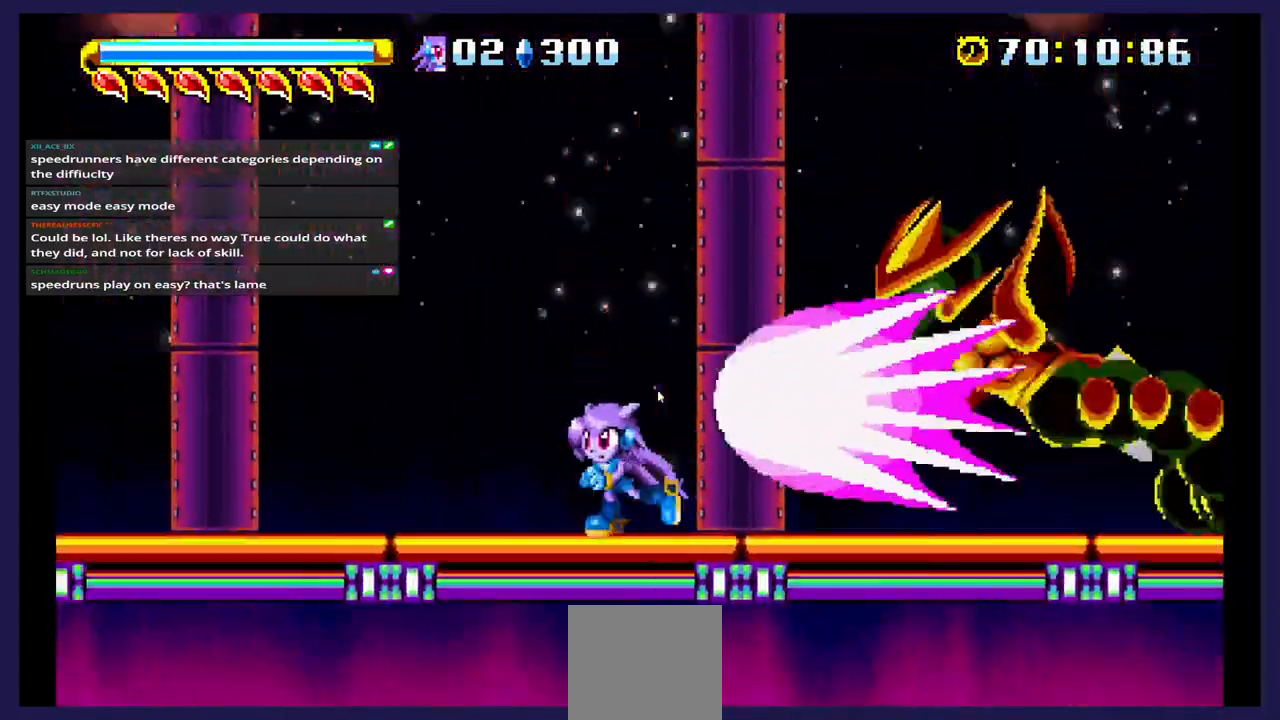
{"buttons": ["X"], "events": [[50, "A", "down"], [50, "X", "up"], [133, "DPAD_LEFT", "up"], [300, "A", "up"], [300, "X", "down"]]}
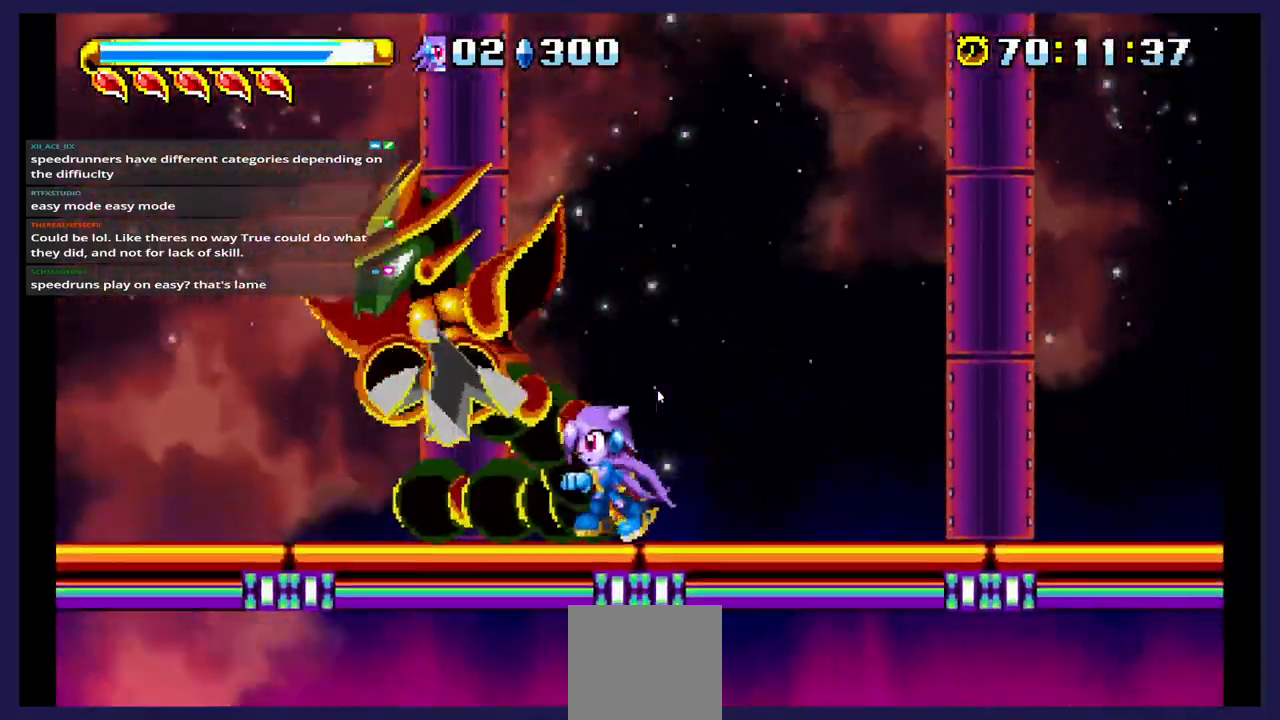
{"buttons": ["X"], "events": [[117, "A", "down"], [117, "X", "up"], [300, "DPAD_LEFT", "down"], [317, "A", "up"], [317, "X", "down"], [417, "DPAD_LEFT", "up"]]}
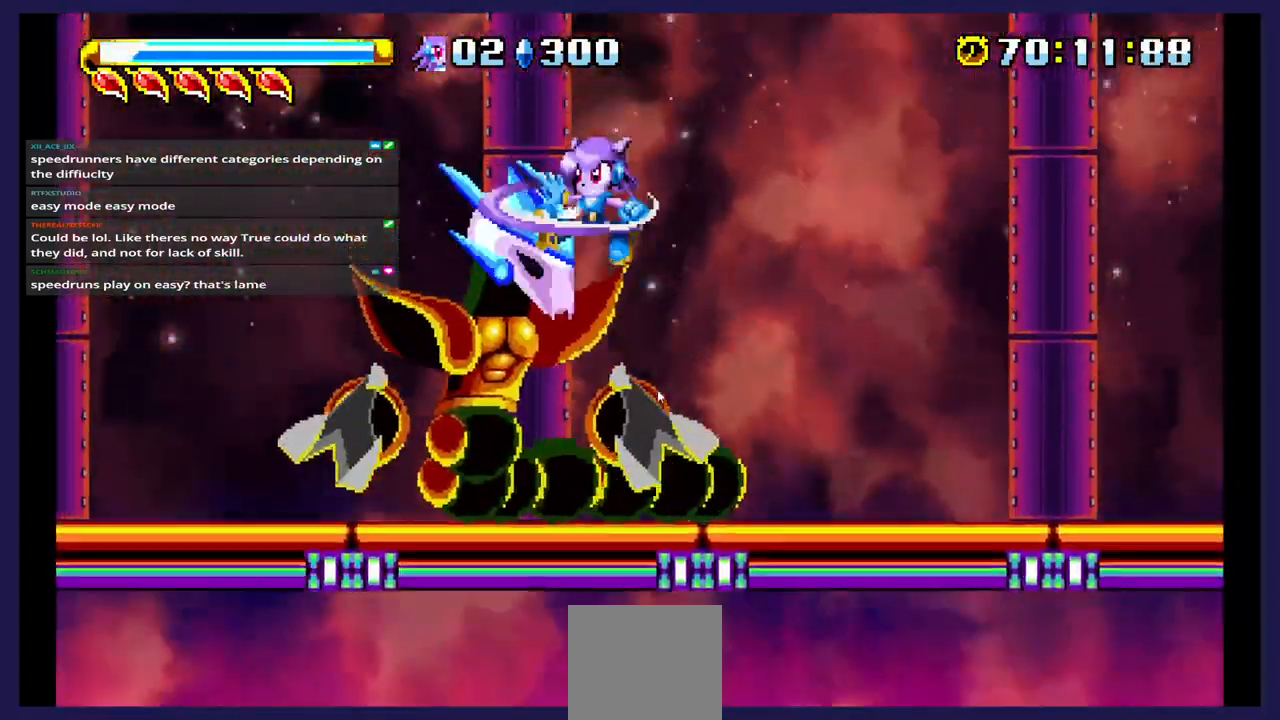
{"buttons": ["DPAD_LEFT"], "events": [[167, "DPAD_LEFT", "down"], [217, "X", "up"], [283, "X", "down"], [500, "X", "up"]]}
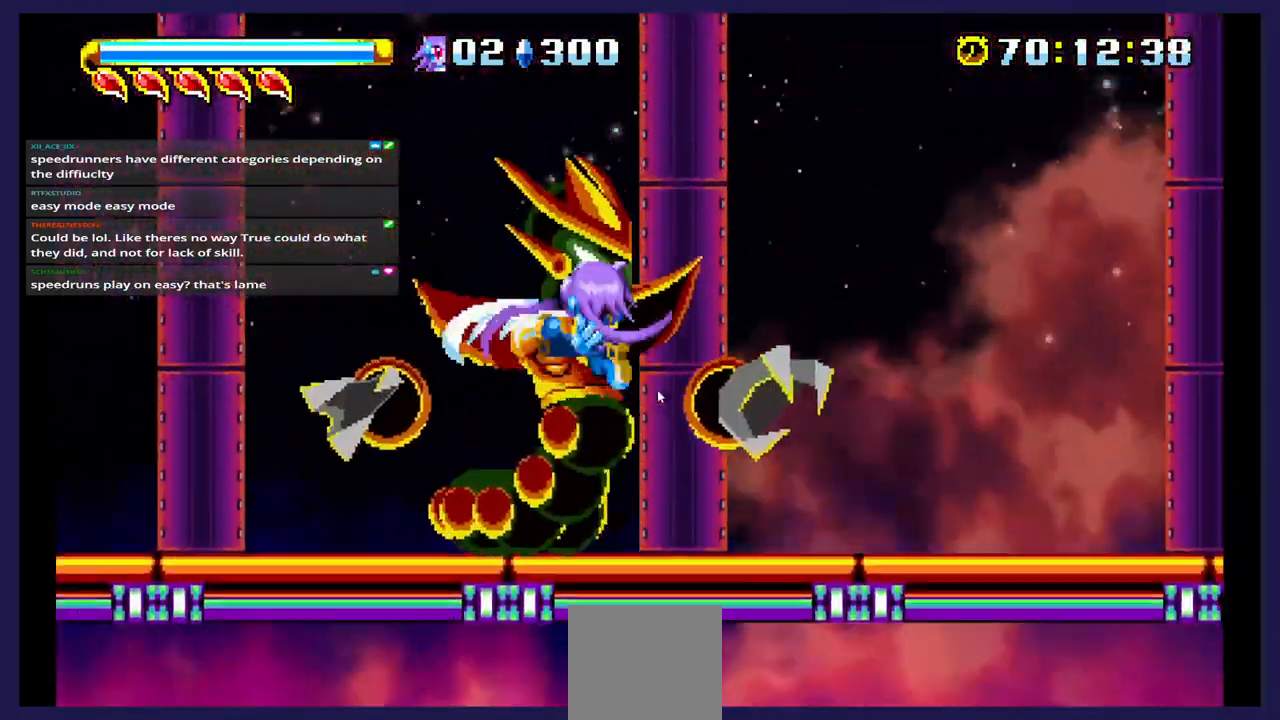
{"buttons": ["DPAD_RIGHT"], "events": [[333, "DPAD_LEFT", "up"], [467, "DPAD_RIGHT", "down"]]}
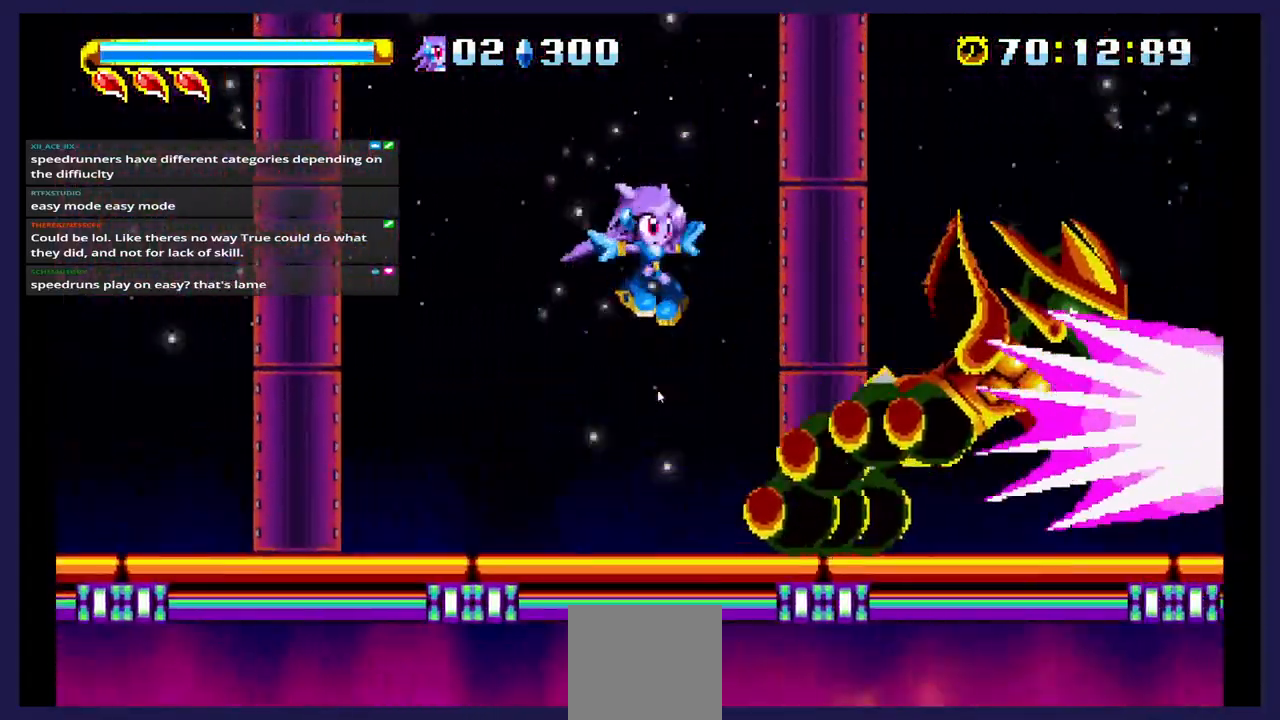
{"buttons": ["A", "DPAD_RIGHT"], "events": [[100, "DPAD_RIGHT", "up"], [350, "A", "down"], [400, "DPAD_RIGHT", "down"]]}
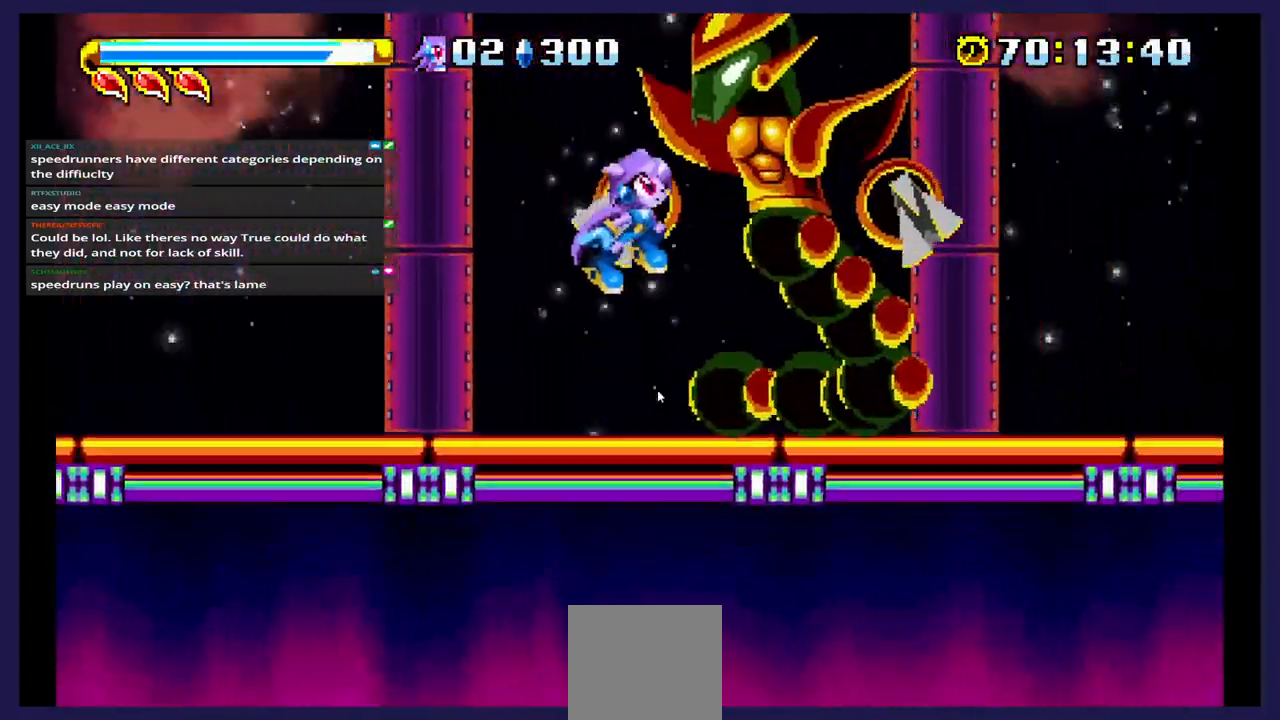
{"buttons": ["X", "DPAD_LEFT"], "events": [[83, "A", "up"], [133, "DPAD_RIGHT", "up"], [133, "X", "down"], [267, "DPAD_LEFT", "down"]]}
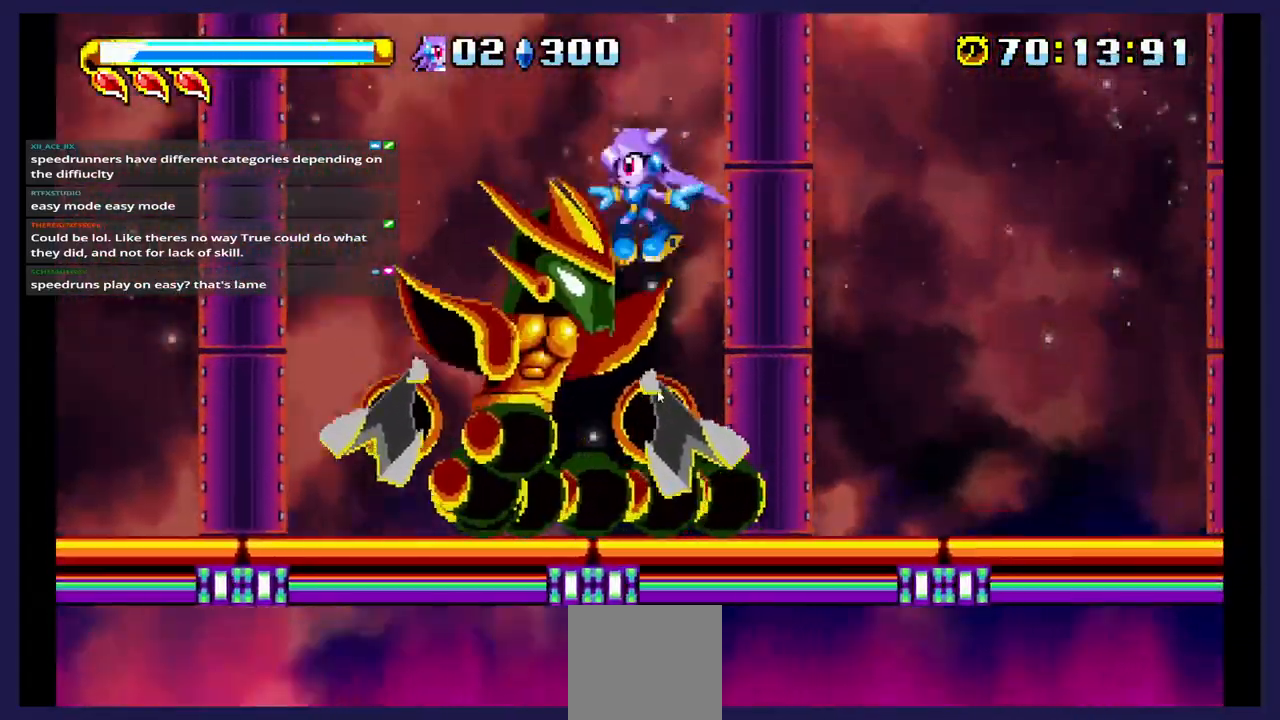
{"buttons": ["DPAD_LEFT"], "events": [[233, "X", "up"]]}